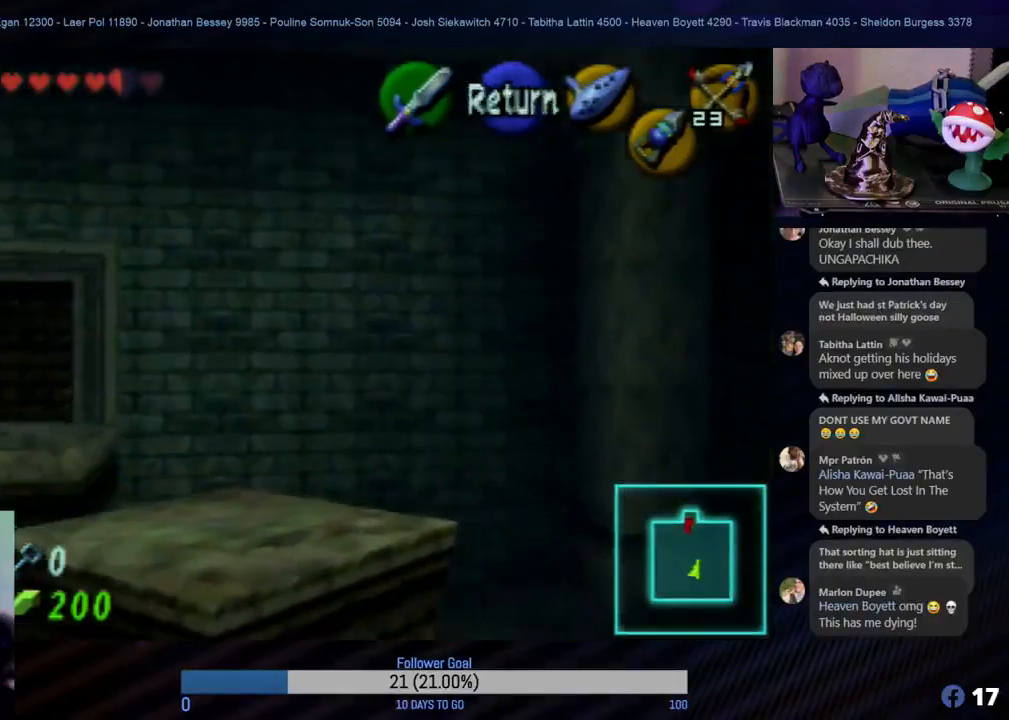
Gameplay with a controller (Nintendo layout); each line is a JSON object with the inputs held at the frame after it. "events" lists button and stick changes between this image and that frame as [ms after this image, input, new state], when the widget could be followed in between. Not read: L1 L3 R3.
{"buttons": [], "left_stick": "center", "events": [[233, "left_stick", "left"], [500, "left_stick", "center"]]}
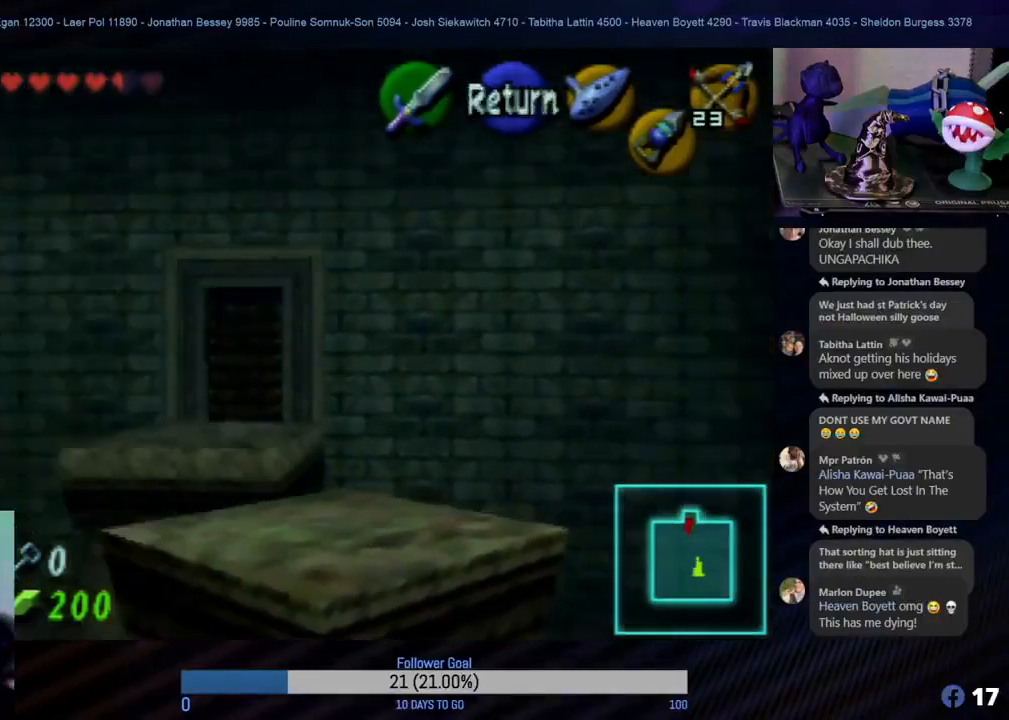
{"buttons": [], "left_stick": "center", "events": [[117, "C_UP", "down"], [233, "C_UP", "up"]]}
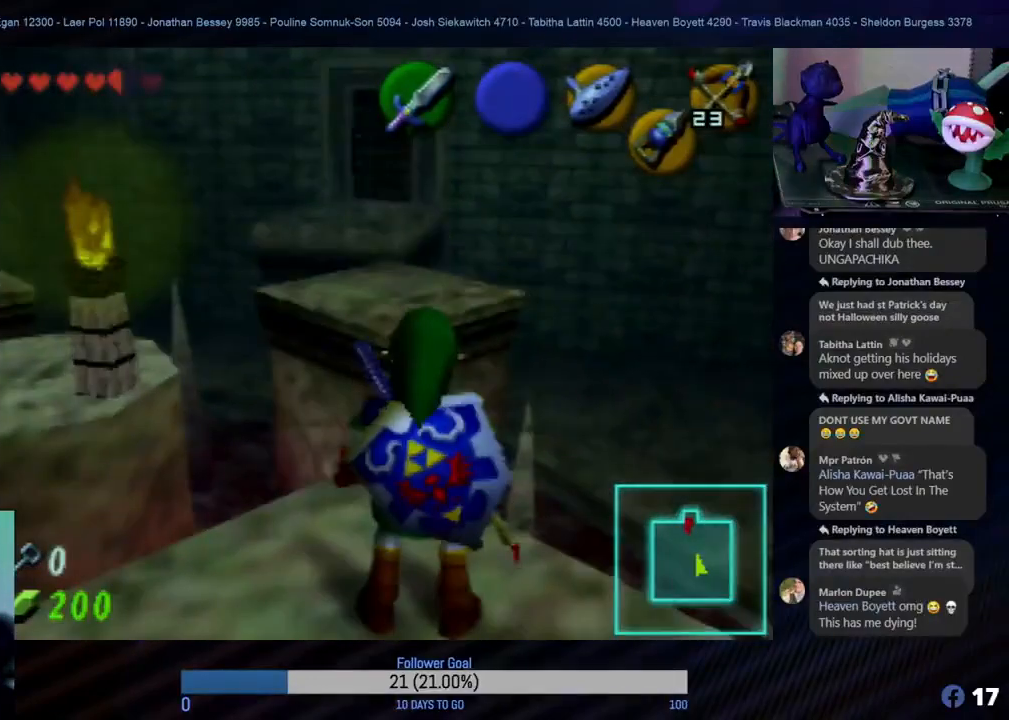
{"buttons": [], "left_stick": "center", "events": []}
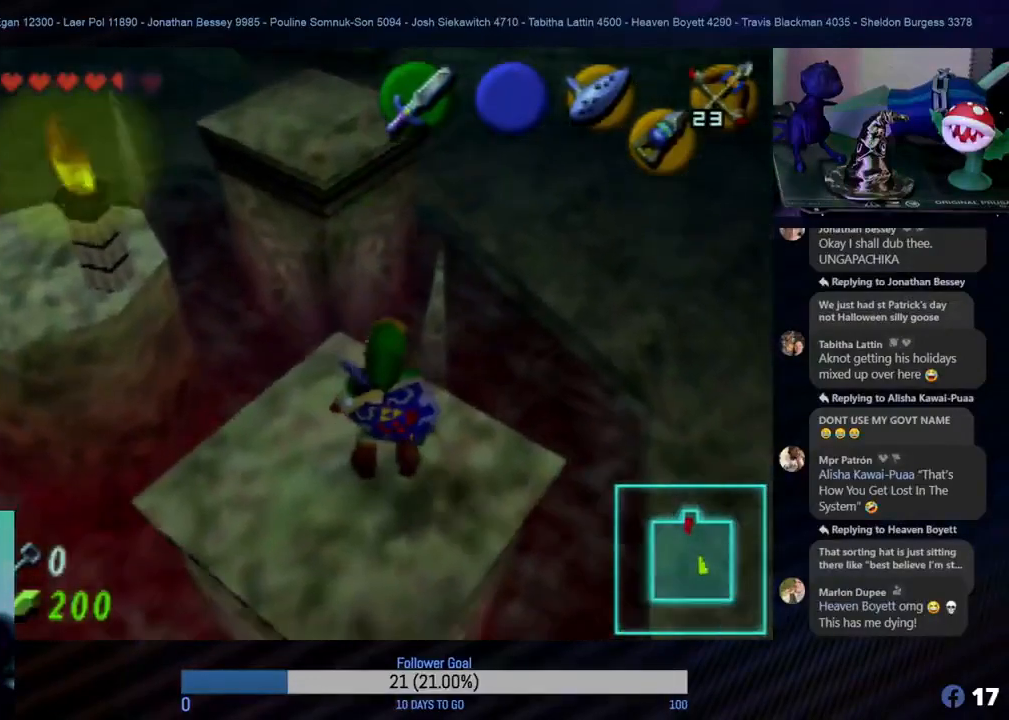
{"buttons": [], "left_stick": "center", "events": []}
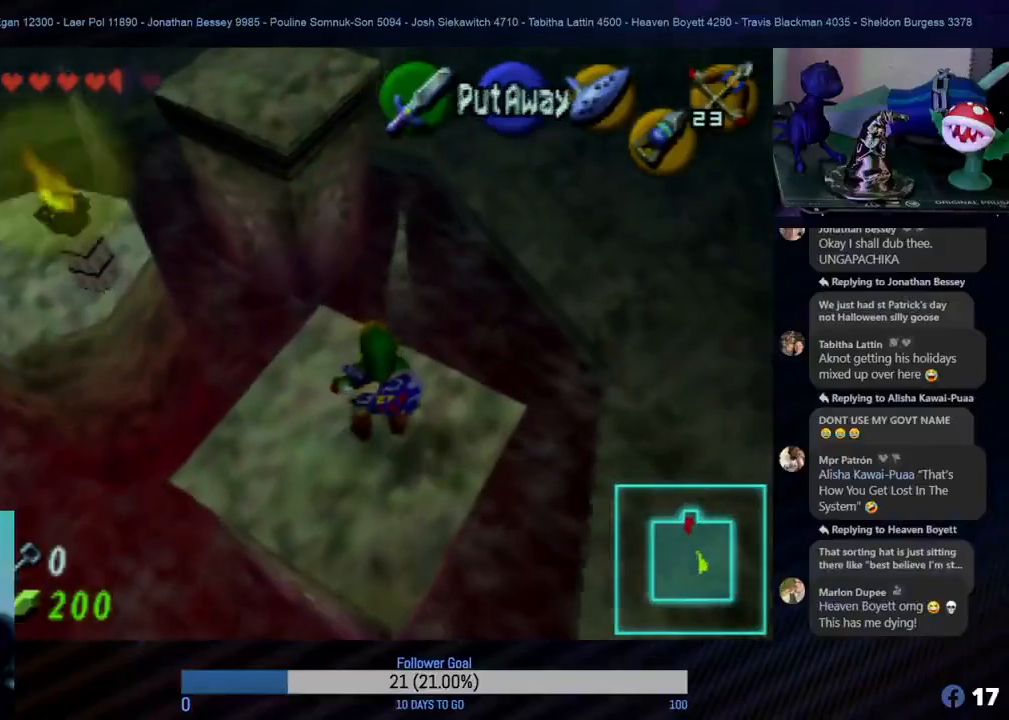
{"buttons": [], "left_stick": "center", "events": []}
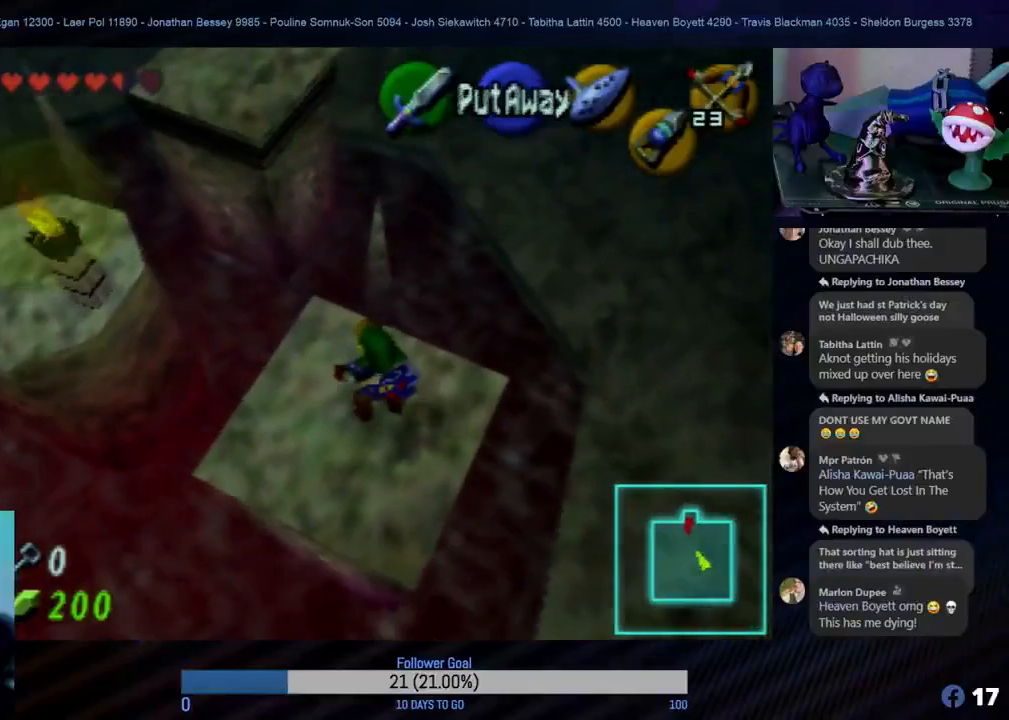
{"buttons": [], "left_stick": "center", "events": []}
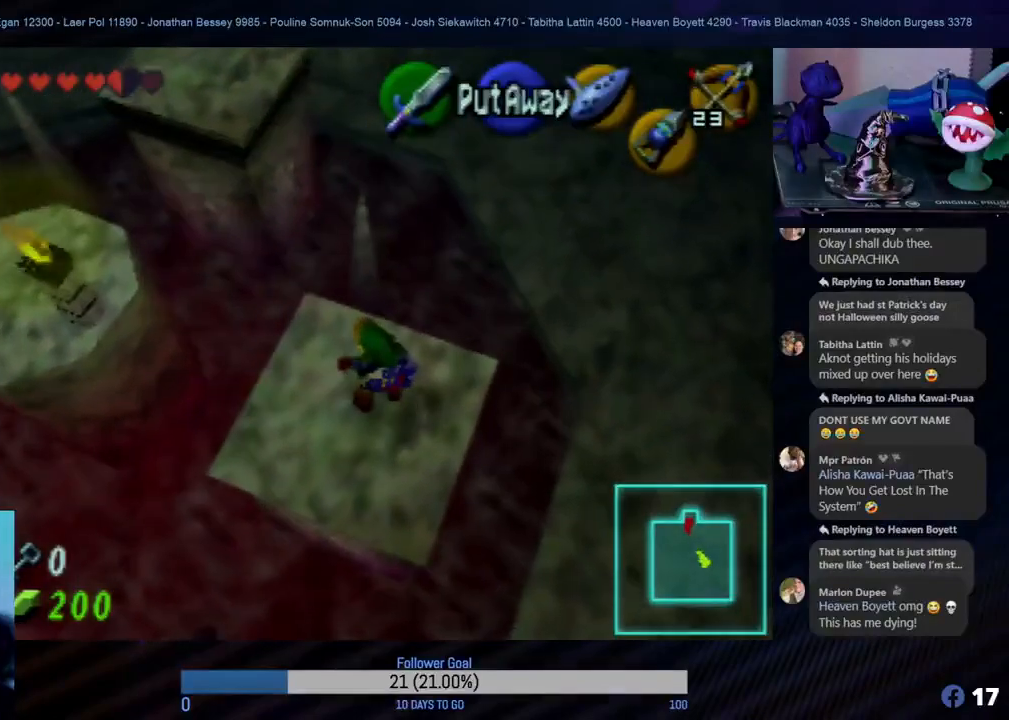
{"buttons": [], "left_stick": "center", "events": [[417, "left_stick", "up-right"], [500, "left_stick", "center"]]}
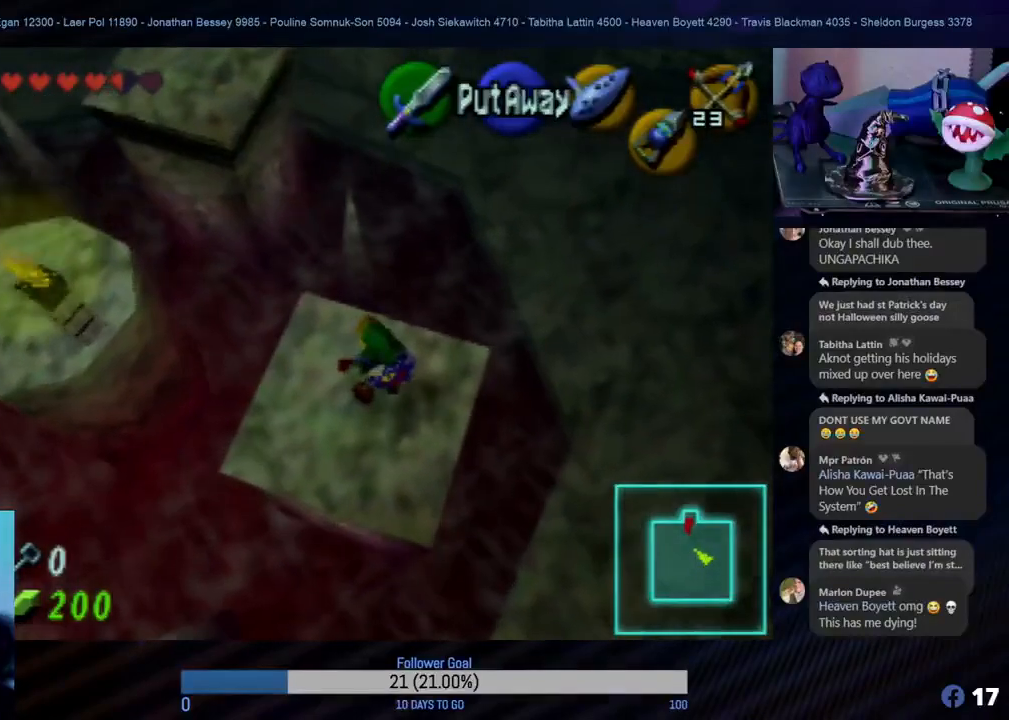
{"buttons": [], "left_stick": "center", "events": [[167, "Z", "down"], [333, "Z", "up"]]}
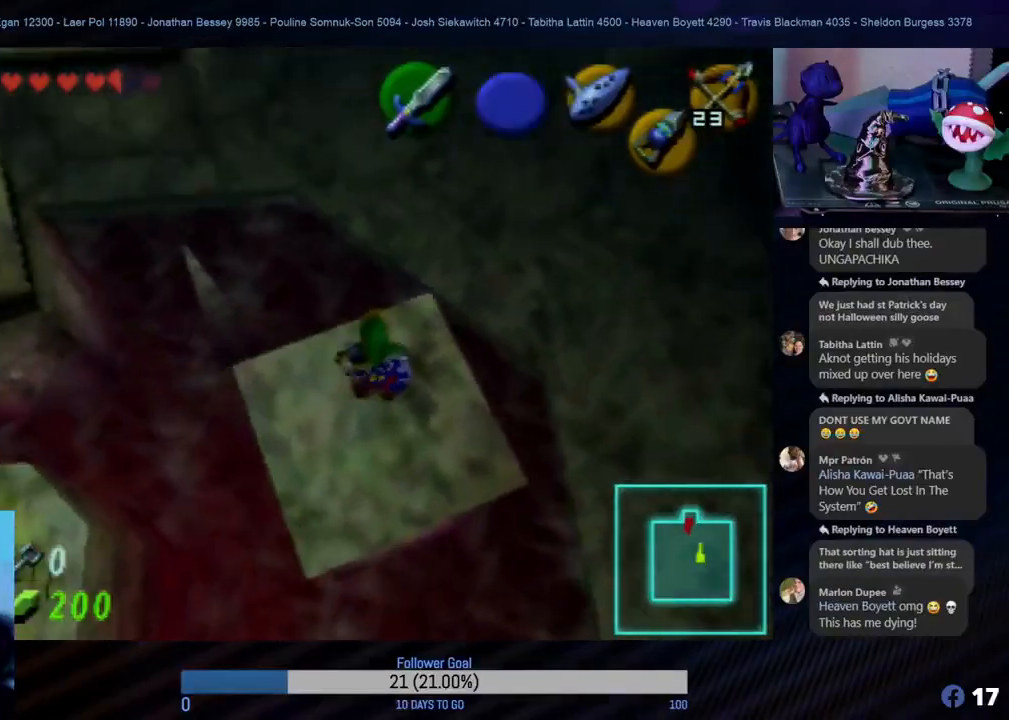
{"buttons": [], "left_stick": "center", "events": []}
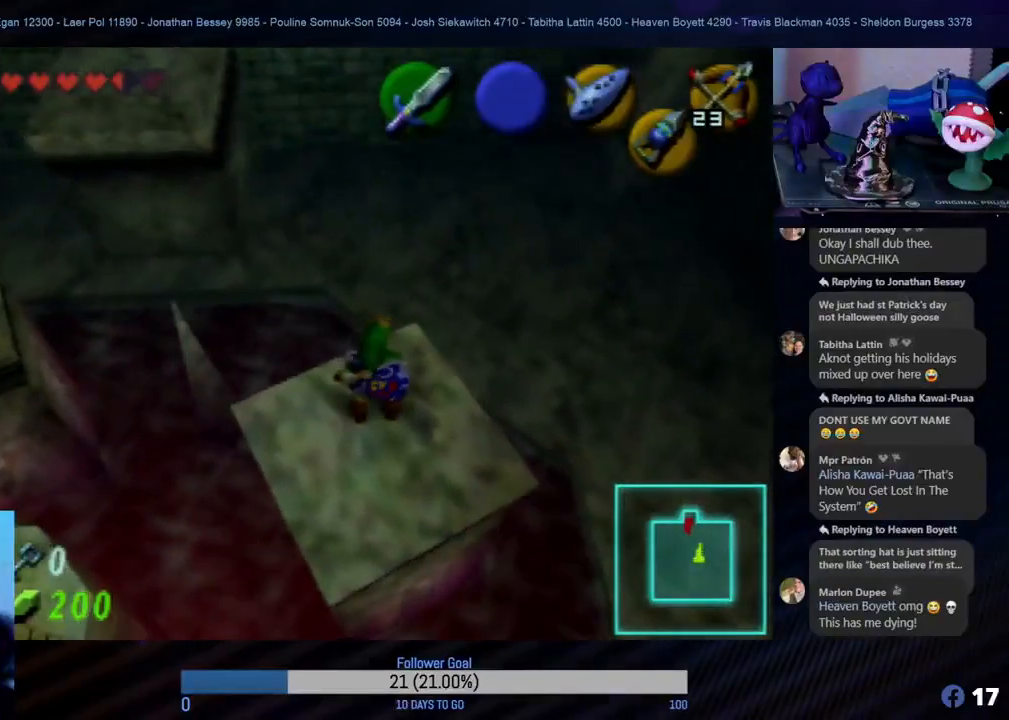
{"buttons": [], "left_stick": "center", "events": []}
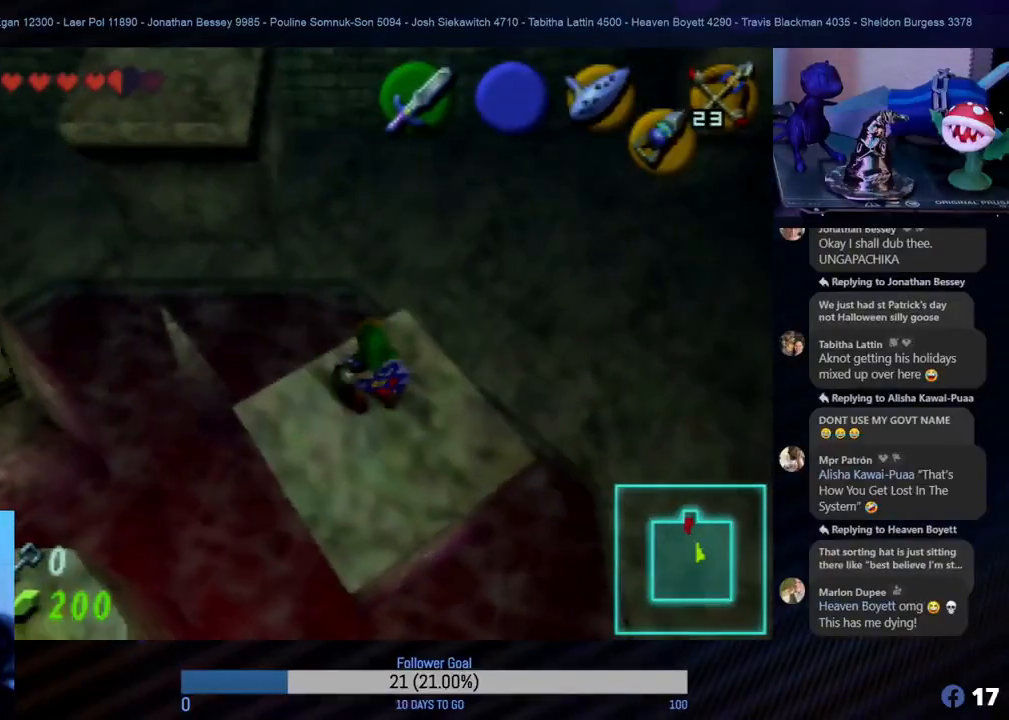
{"buttons": [], "left_stick": "center", "events": []}
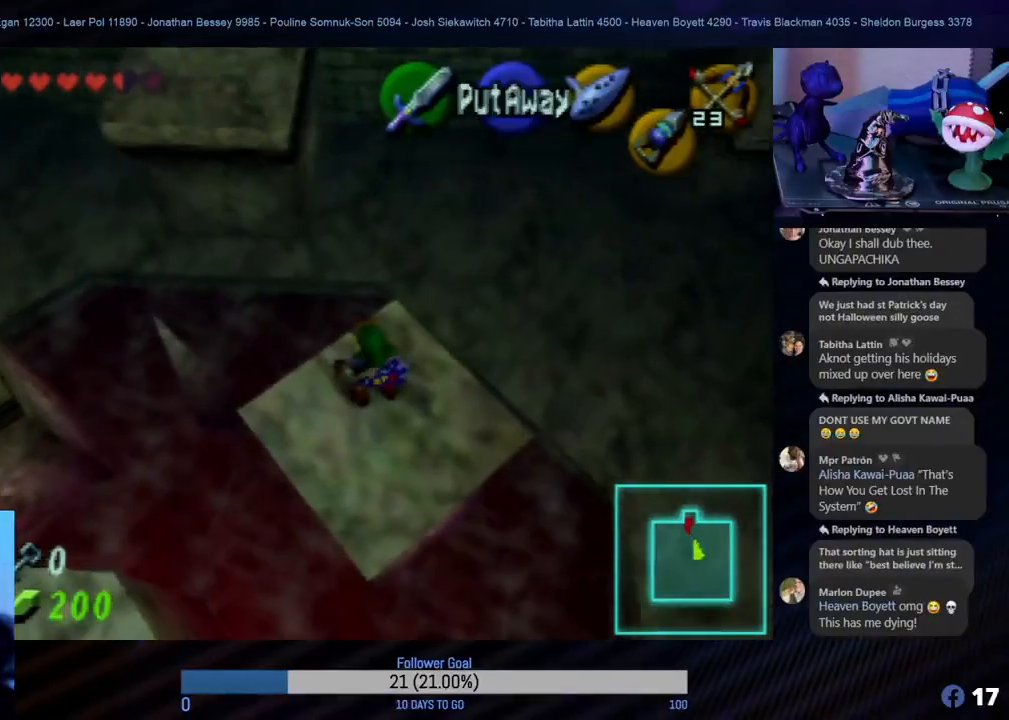
{"buttons": [], "left_stick": "center", "events": []}
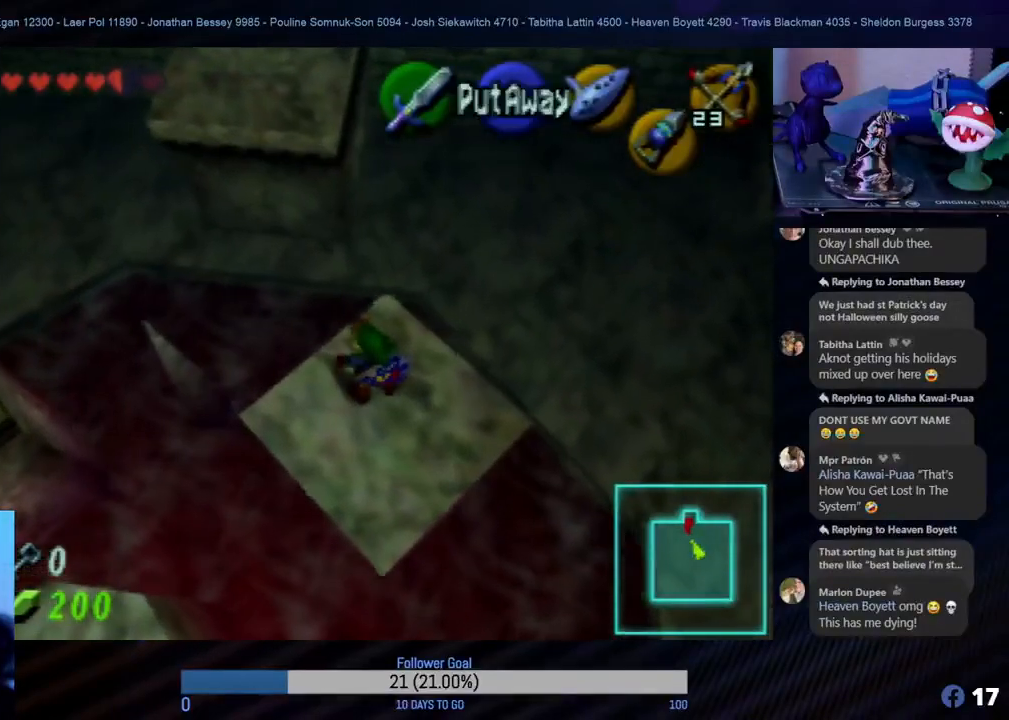
{"buttons": [], "left_stick": "center", "events": []}
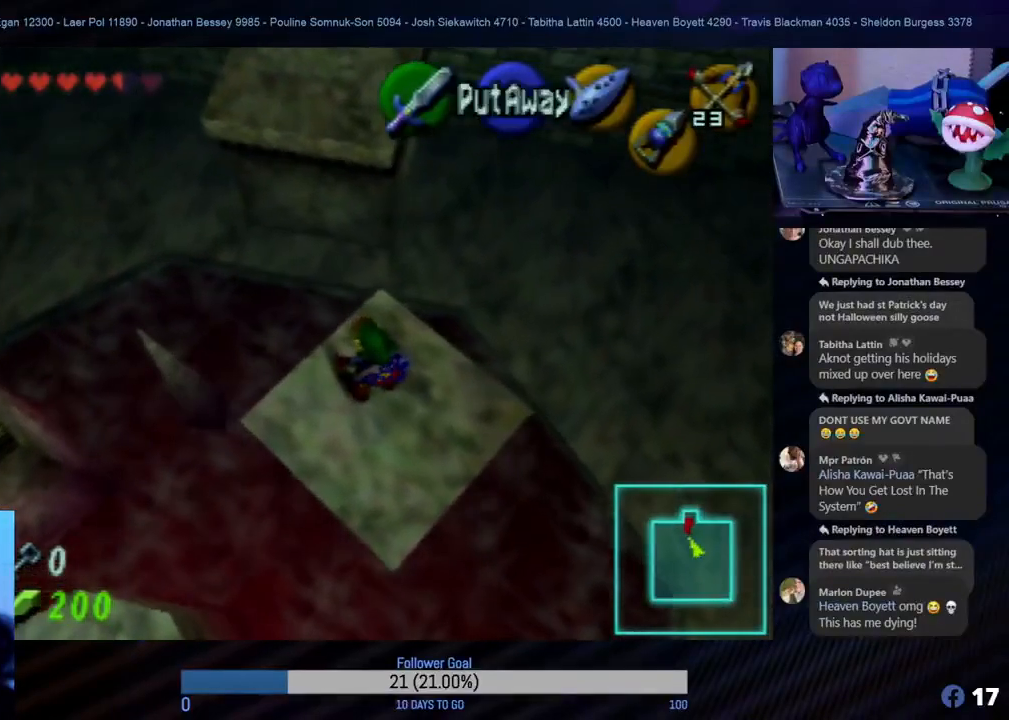
{"buttons": [], "left_stick": "up", "events": [[400, "left_stick", "up"]]}
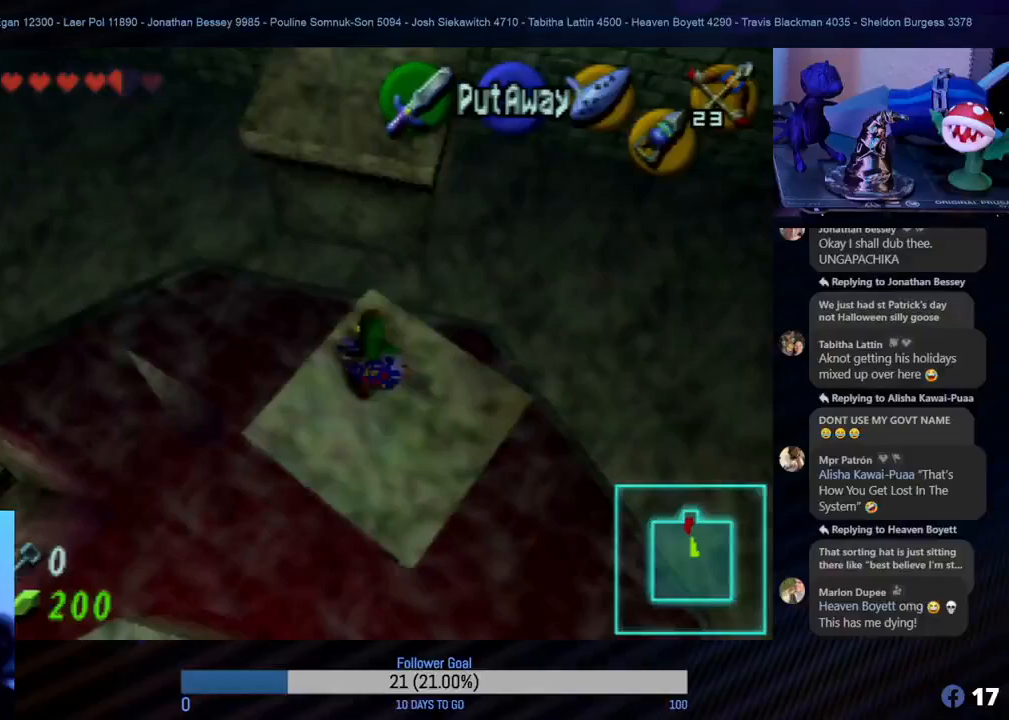
{"buttons": [], "left_stick": "up", "events": []}
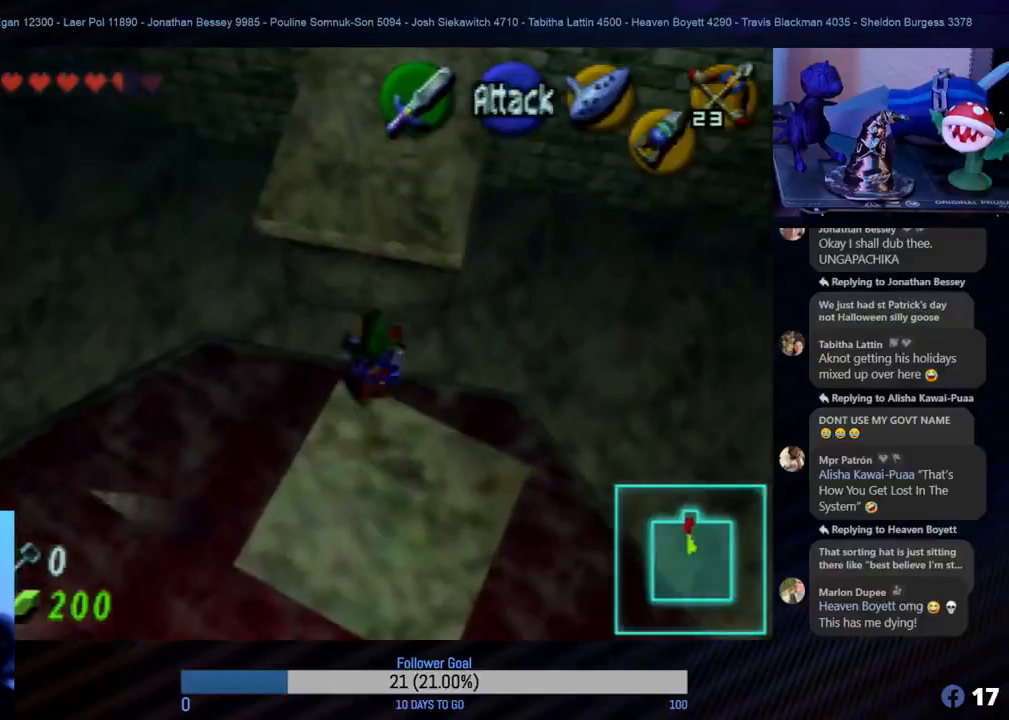
{"buttons": [], "left_stick": "up", "events": [[283, "left_stick", "up-right"], [450, "left_stick", "up"]]}
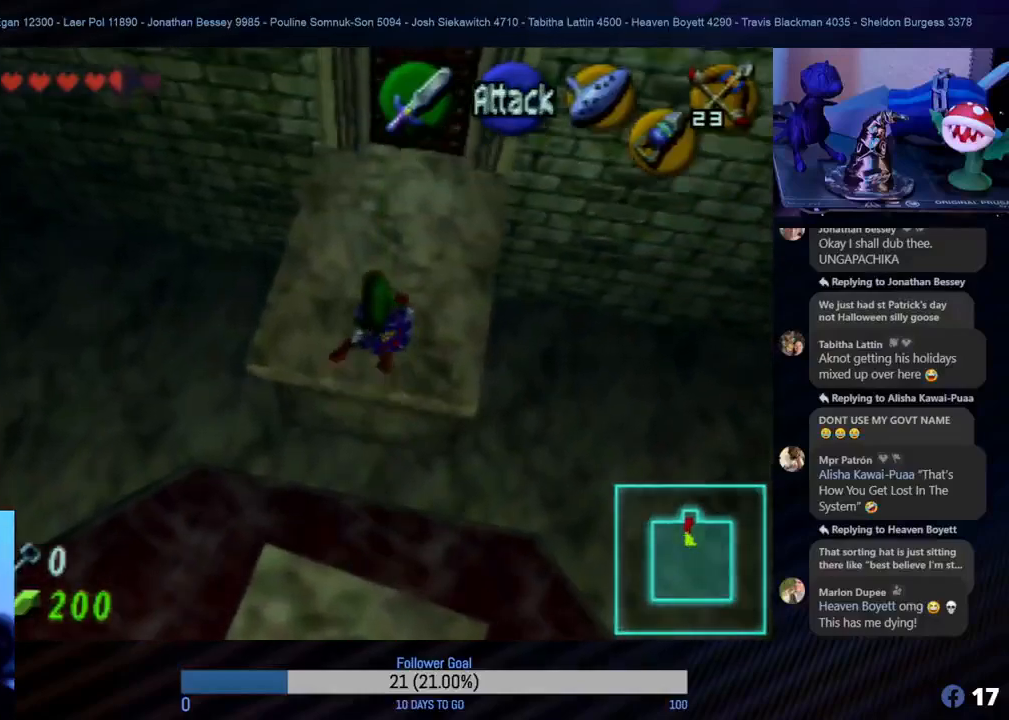
{"buttons": [], "left_stick": "up-right", "events": [[400, "left_stick", "up-right"]]}
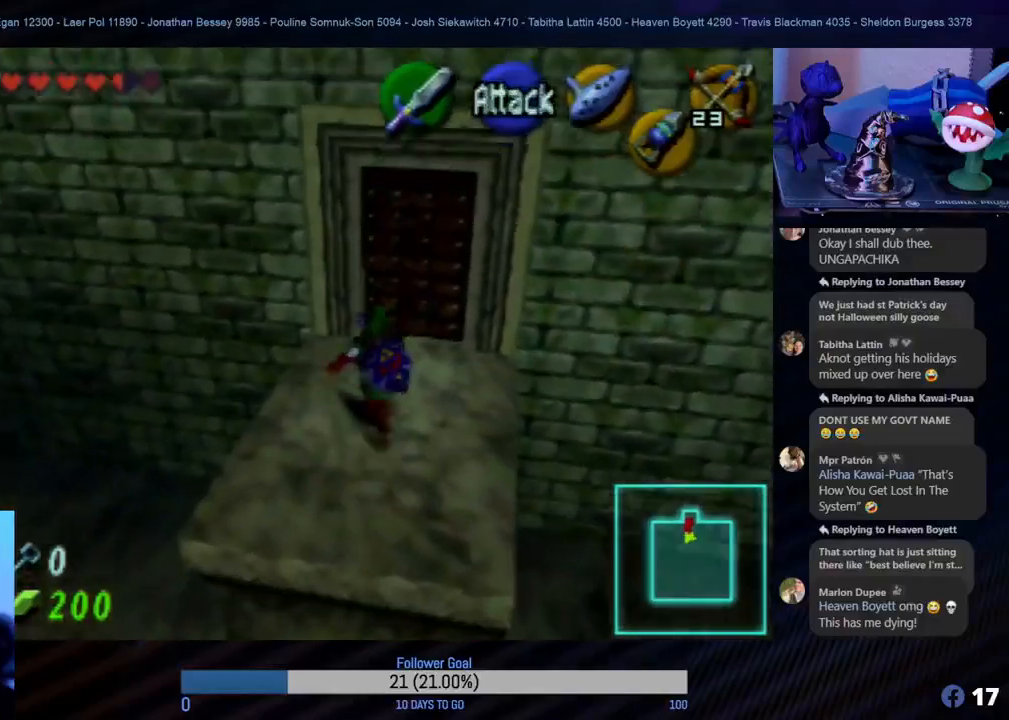
{"buttons": ["A"], "left_stick": "up", "events": [[83, "left_stick", "up"], [433, "A", "down"]]}
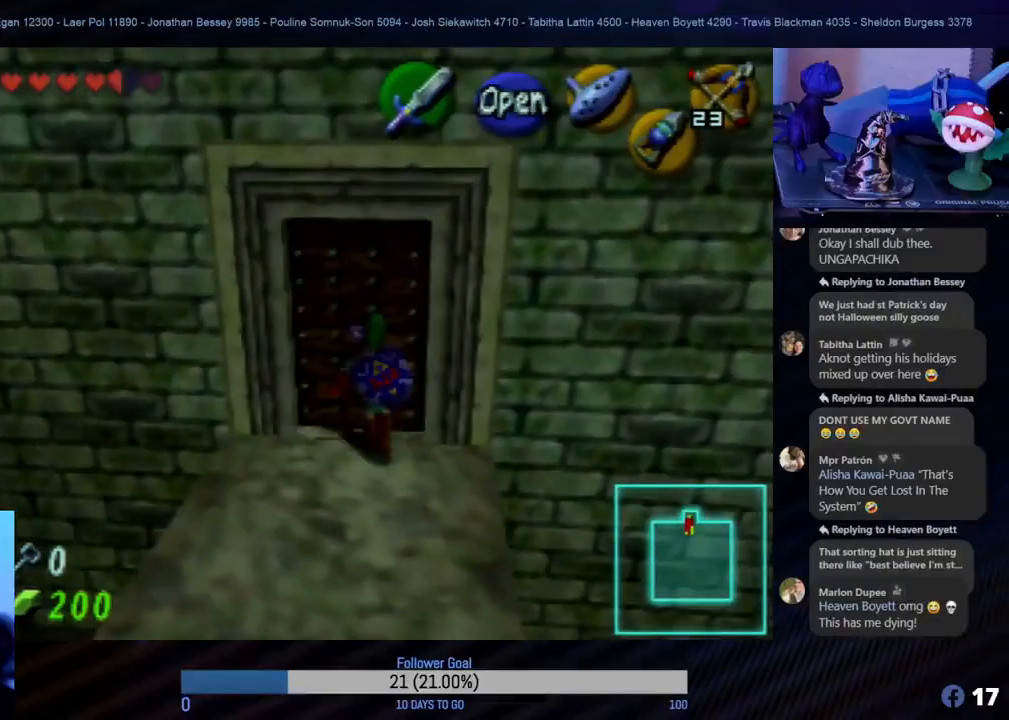
{"buttons": ["A"], "left_stick": "up", "events": [[50, "A", "up"], [150, "A", "down"], [233, "A", "up"], [317, "A", "down"], [367, "A", "up"], [467, "A", "down"]]}
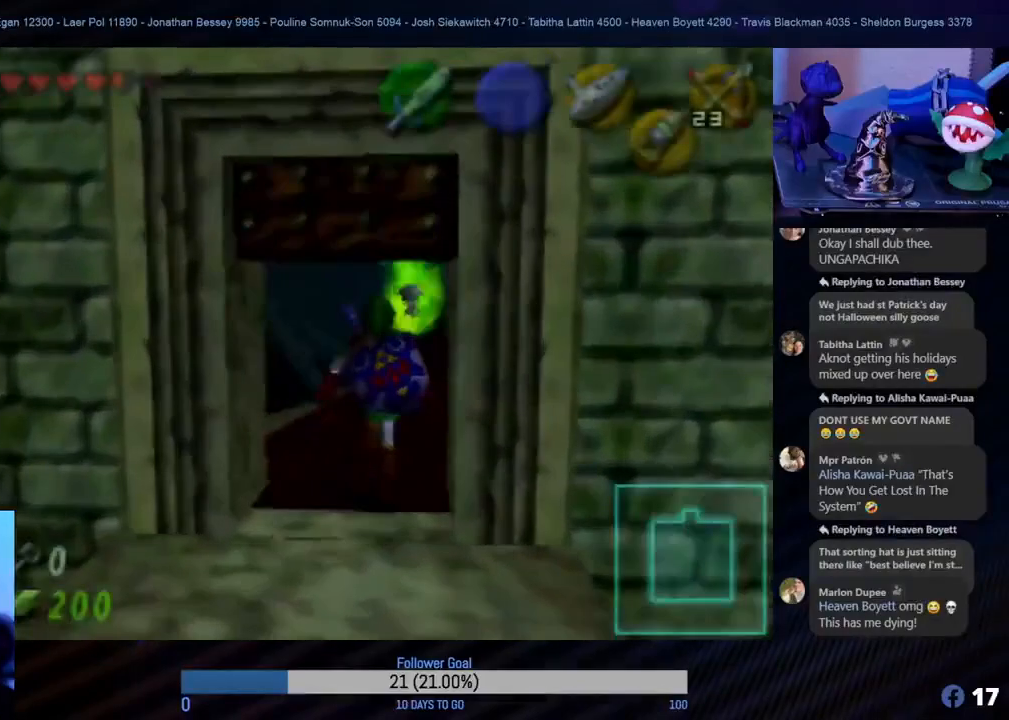
{"buttons": [], "left_stick": "center", "events": [[33, "A", "up"], [33, "left_stick", "center"]]}
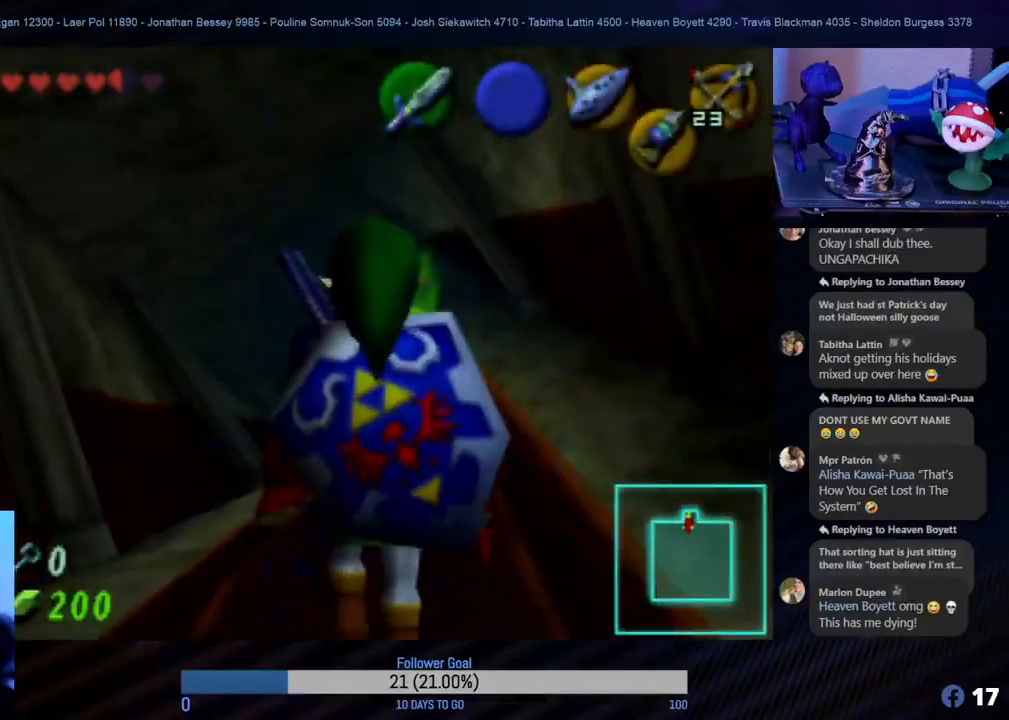
{"buttons": [], "left_stick": "up-left", "events": [[433, "left_stick", "up-left"]]}
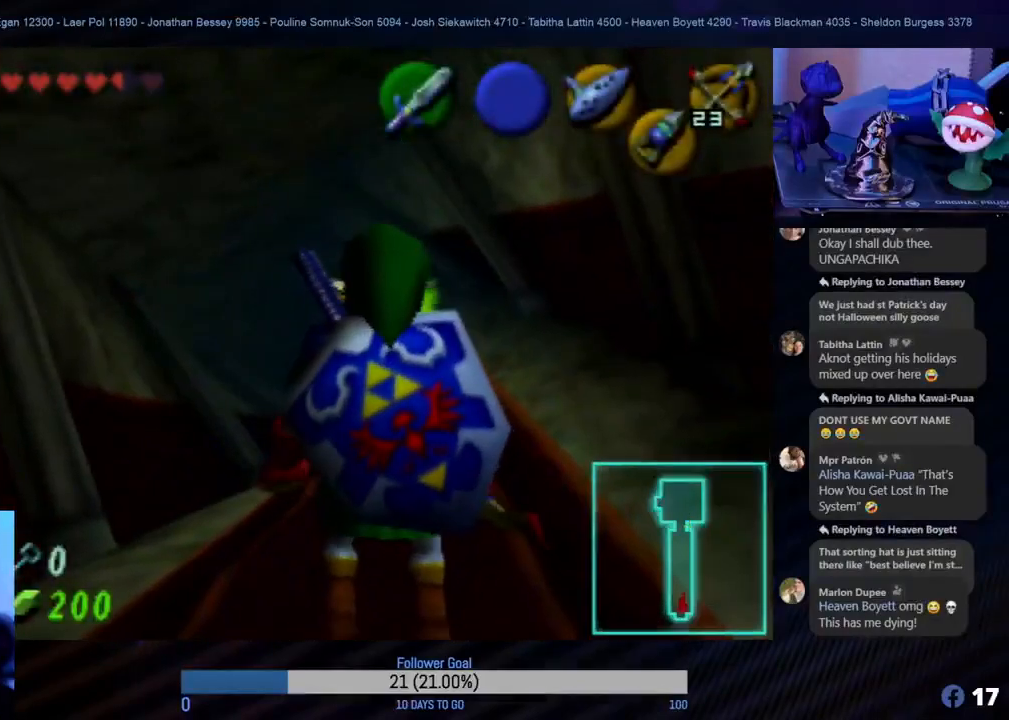
{"buttons": [], "left_stick": "up-left", "events": [[17, "left_stick", "up"], [417, "left_stick", "up-left"]]}
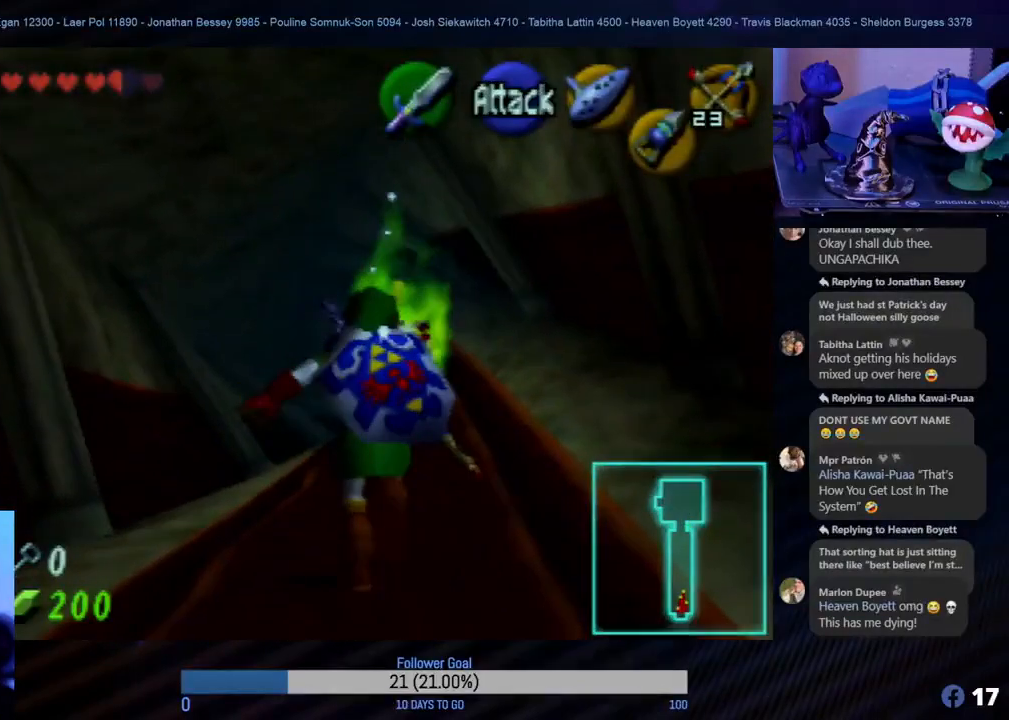
{"buttons": [], "left_stick": "up", "events": [[150, "left_stick", "up"]]}
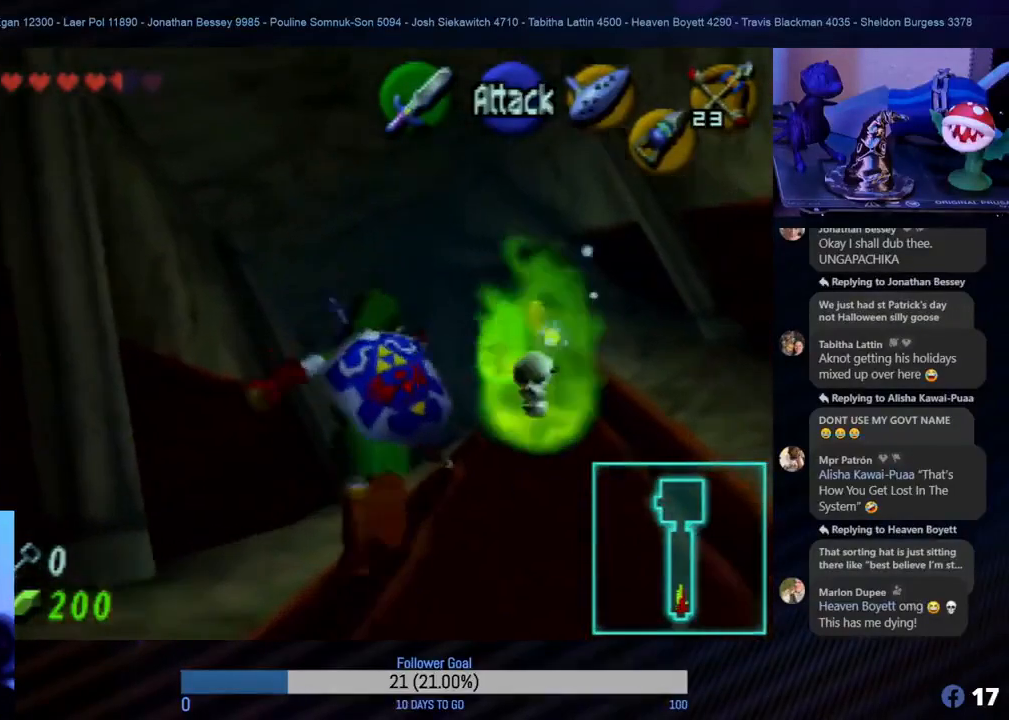
{"buttons": [], "left_stick": "up", "events": []}
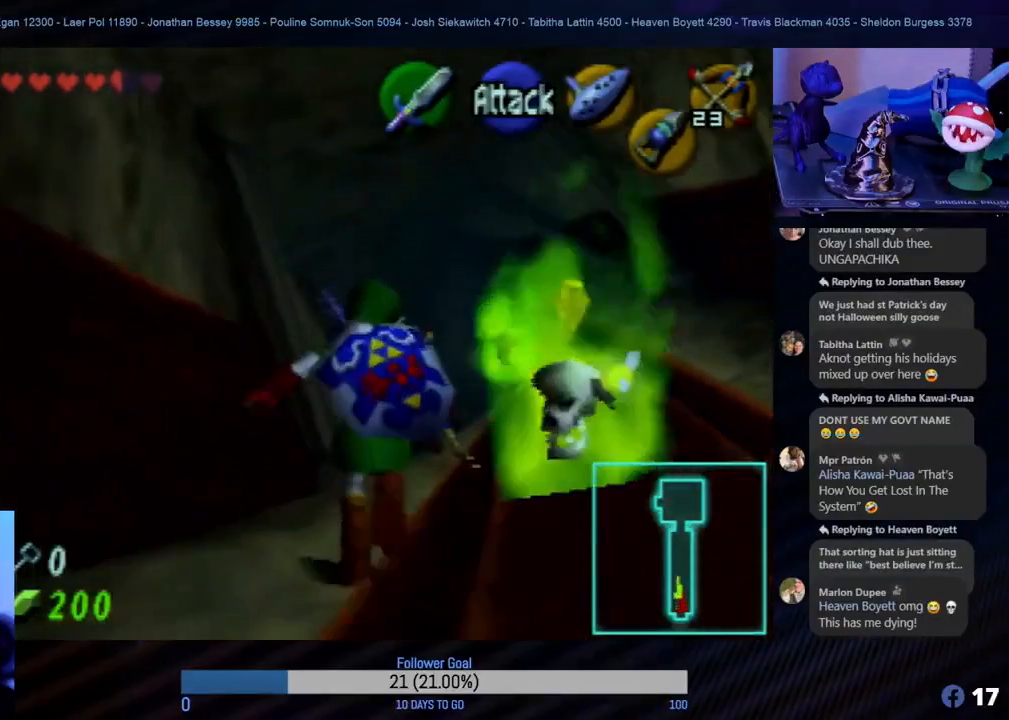
{"buttons": [], "left_stick": "up", "events": [[217, "A", "down"], [367, "A", "up"]]}
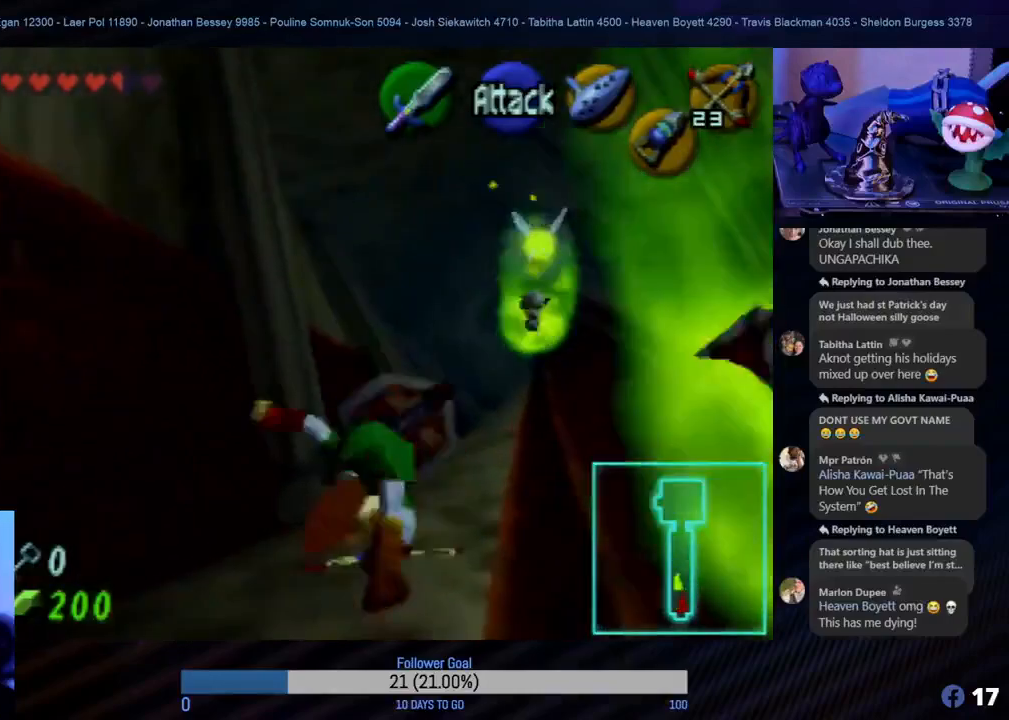
{"buttons": [], "left_stick": "up-right", "events": [[117, "left_stick", "up-right"]]}
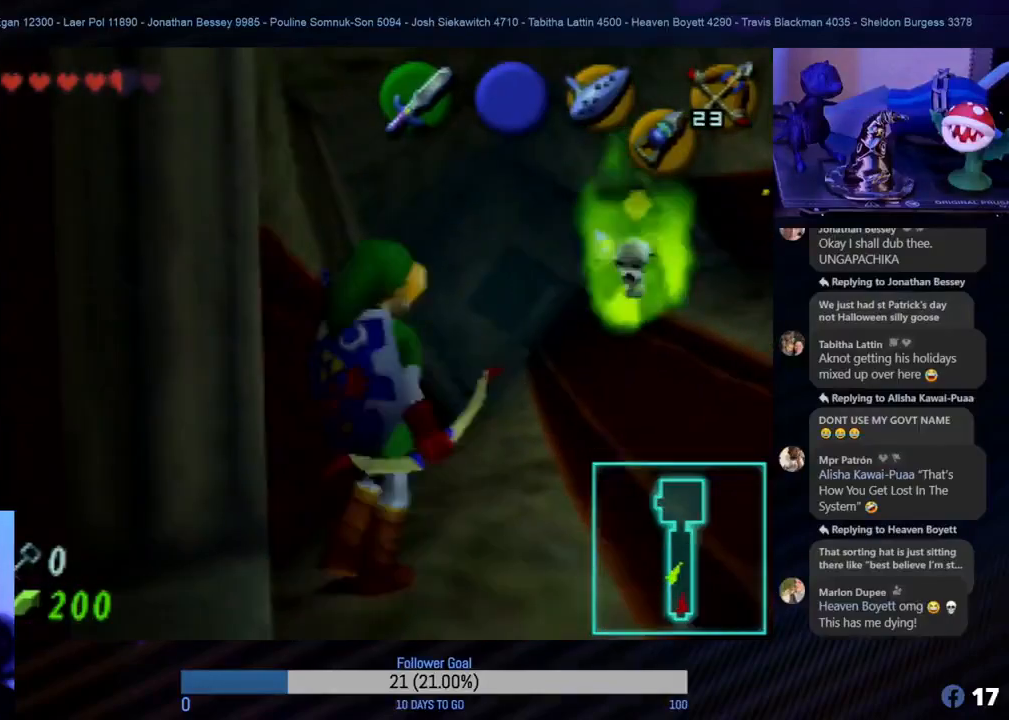
{"buttons": [], "left_stick": "up", "events": [[117, "left_stick", "up"]]}
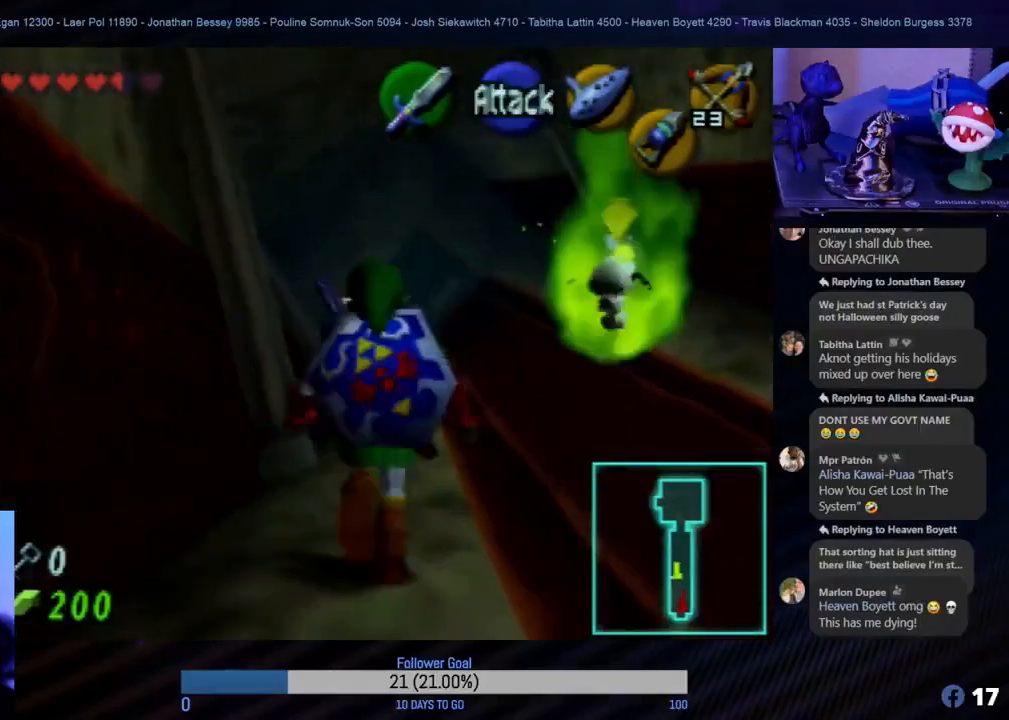
{"buttons": [], "left_stick": "up-right", "events": [[33, "A", "down"], [167, "A", "up"], [417, "left_stick", "up-right"]]}
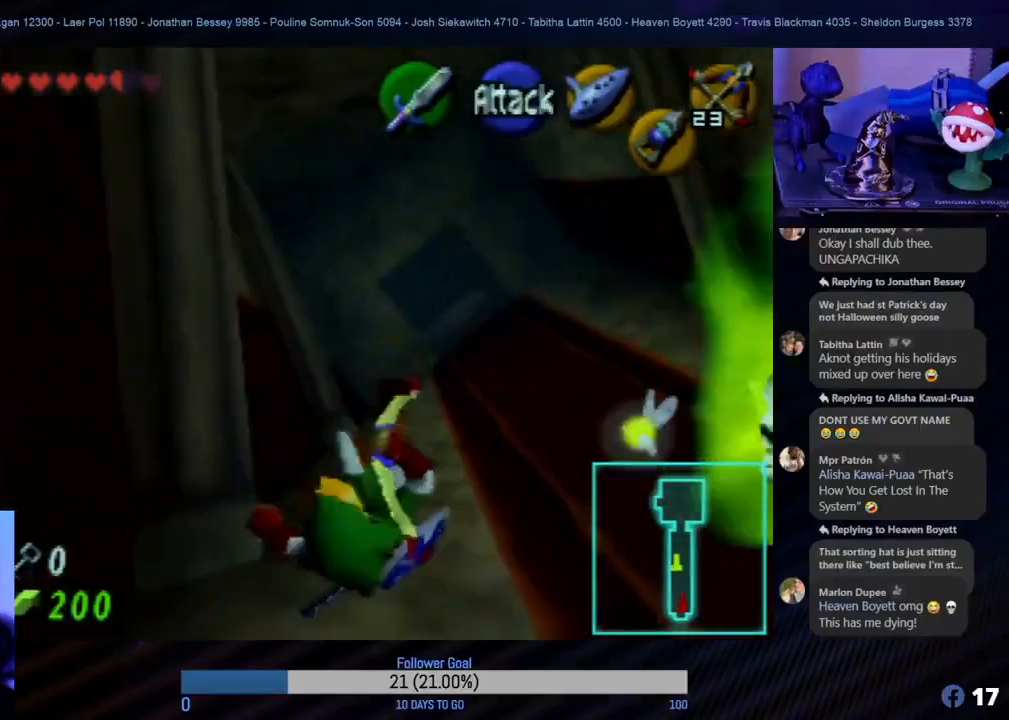
{"buttons": [], "left_stick": "up-right", "events": [[133, "left_stick", "up"], [333, "left_stick", "up-right"]]}
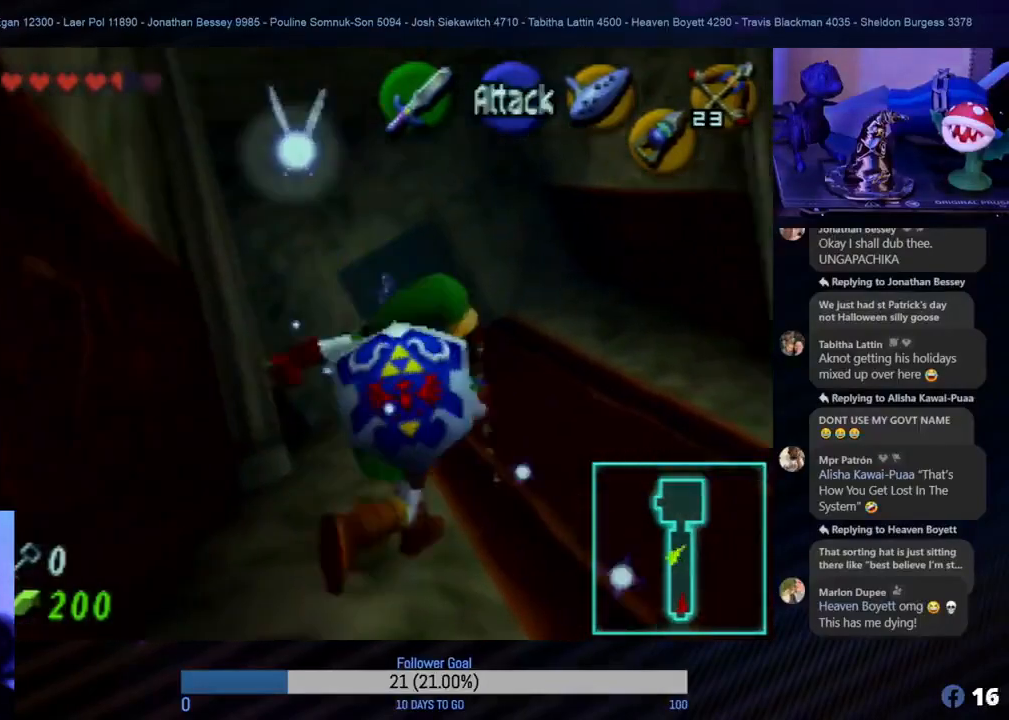
{"buttons": [], "left_stick": "up-left", "events": [[133, "left_stick", "up"], [417, "left_stick", "up-left"]]}